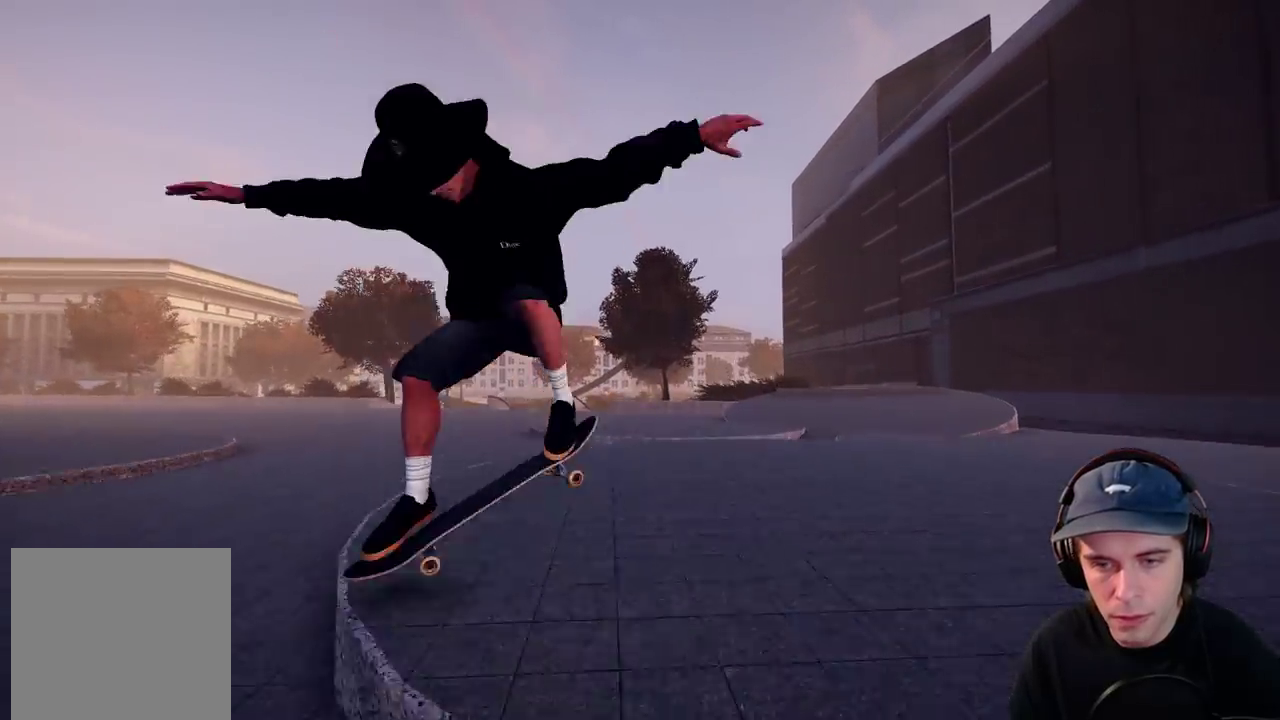
Gameplay with a controller (Xbox layout); each line is a JSON object with the inputs held at the frame after it (dt_ms = milliseconds from this image to that frame). "events" lists button and stick changes between this image and that frame as [ms after this image, input, new state], when the widget could be followed in between. This overlay highlights the sticks when they move; stick clicks (L3 R3) are not distinguishable. Not read: DPAD_RIGHT HOME L3 R1 R3 SELECT START.
{"dt_ms": 600, "buttons": [], "left_stick": "up-right", "right_stick": "center", "events": [[83, "right_stick", "up-left"], [500, "R2", "up"], [517, "right_stick", "center"]]}
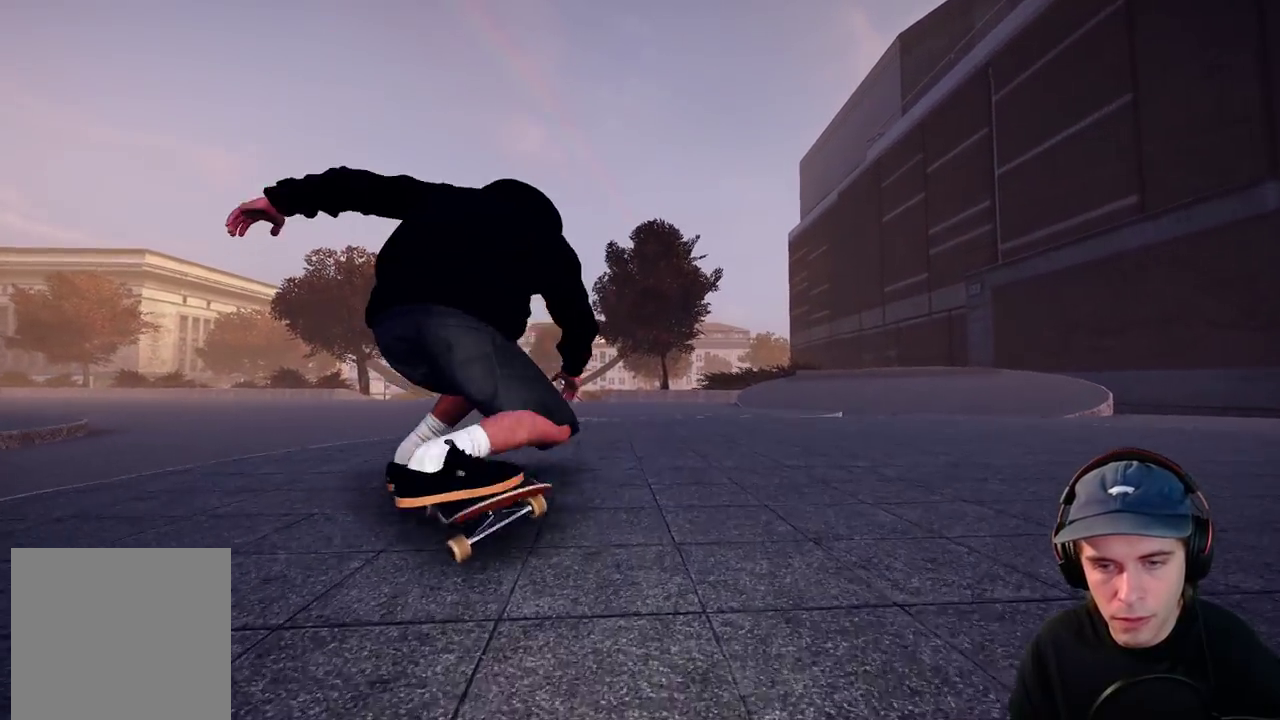
{"dt_ms": 600, "buttons": [], "left_stick": "up-right", "right_stick": "center", "events": []}
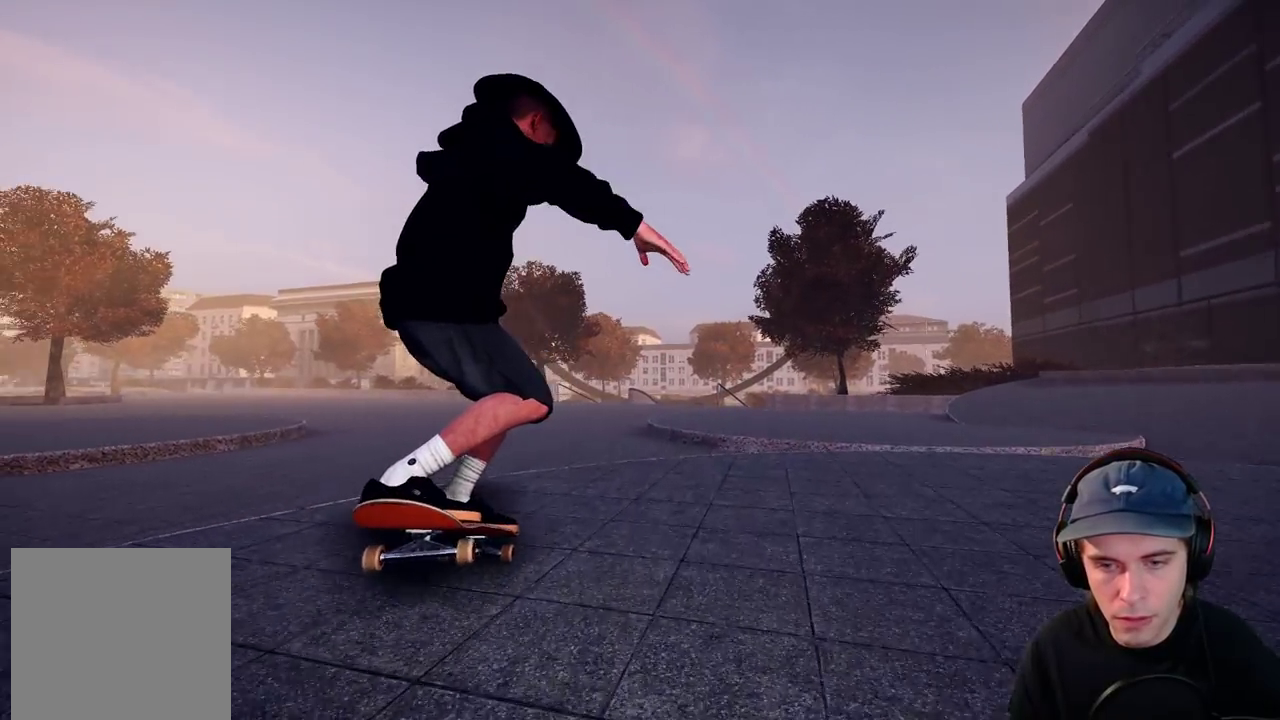
{"dt_ms": 500, "buttons": [], "left_stick": "up-right", "right_stick": "center", "events": [[17, "L2", "down"], [133, "L2", "up"]]}
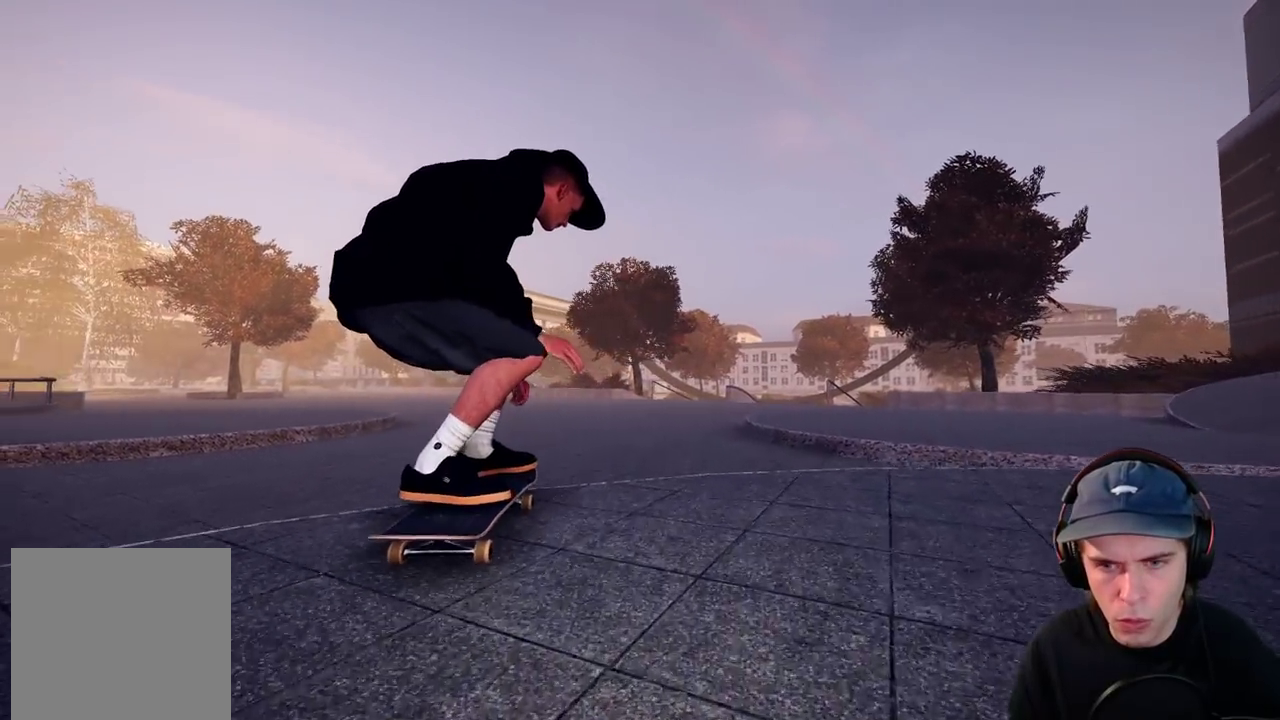
{"dt_ms": 500, "buttons": [], "left_stick": "center", "right_stick": "center", "events": [[283, "left_stick", "center"]]}
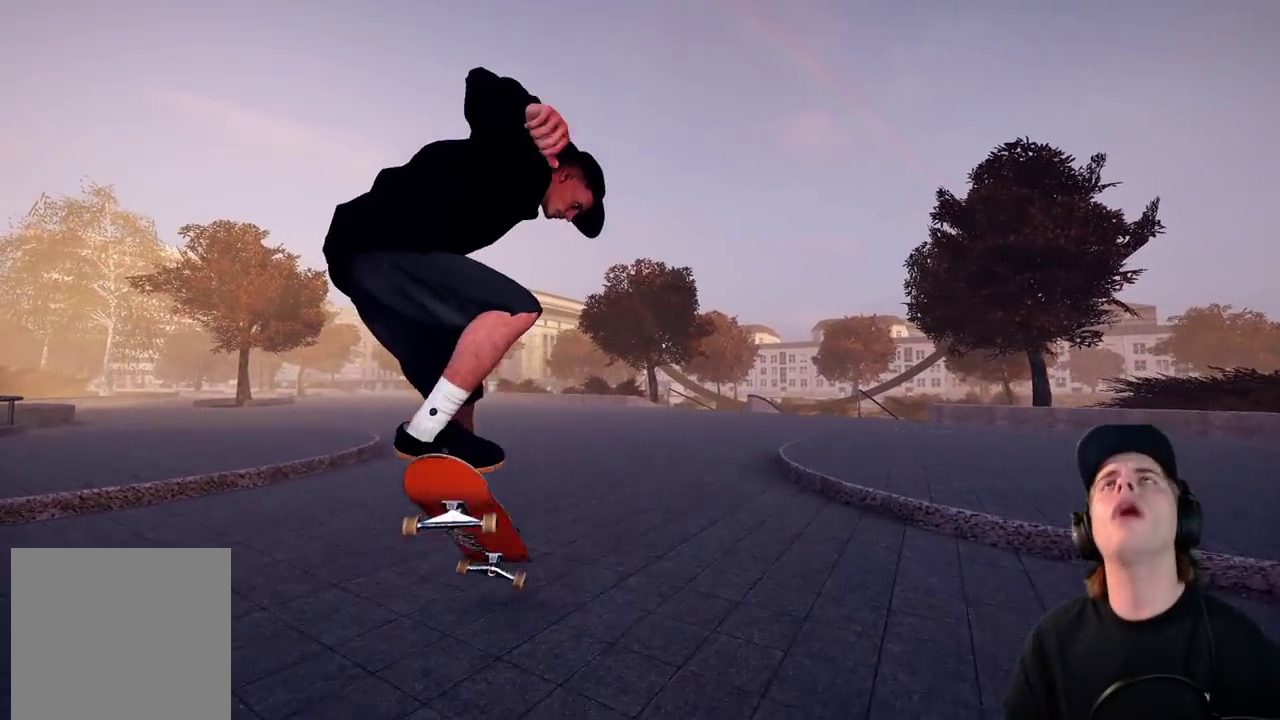
{"dt_ms": 400, "buttons": [], "left_stick": "center", "right_stick": "center"}
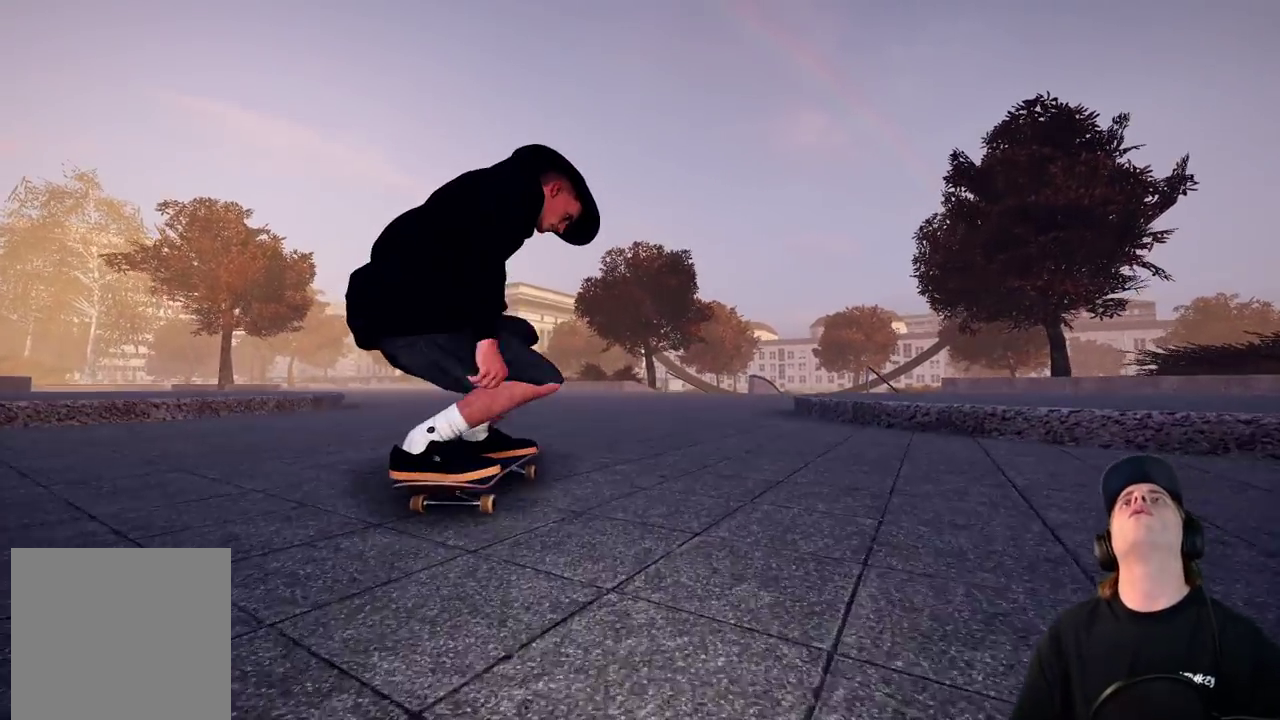
{"dt_ms": 600, "buttons": [], "left_stick": "center", "right_stick": "center", "events": []}
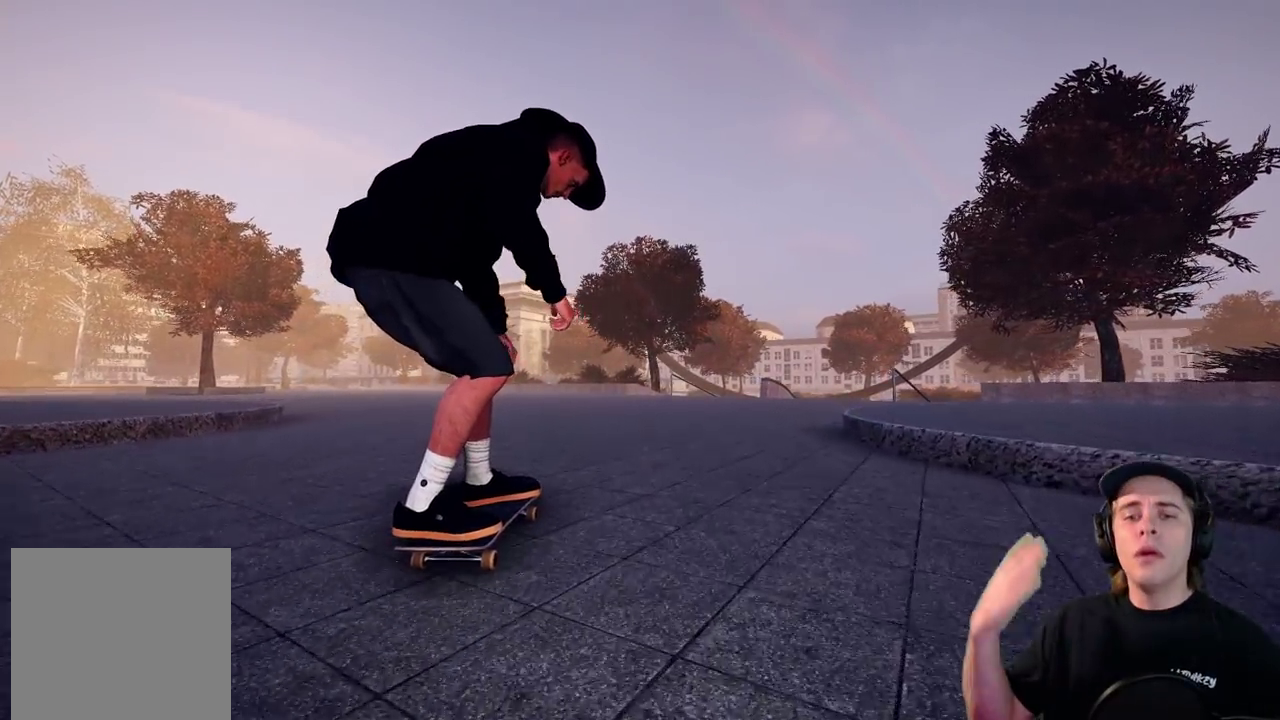
{"dt_ms": 500, "buttons": [], "left_stick": "center", "right_stick": "center", "events": []}
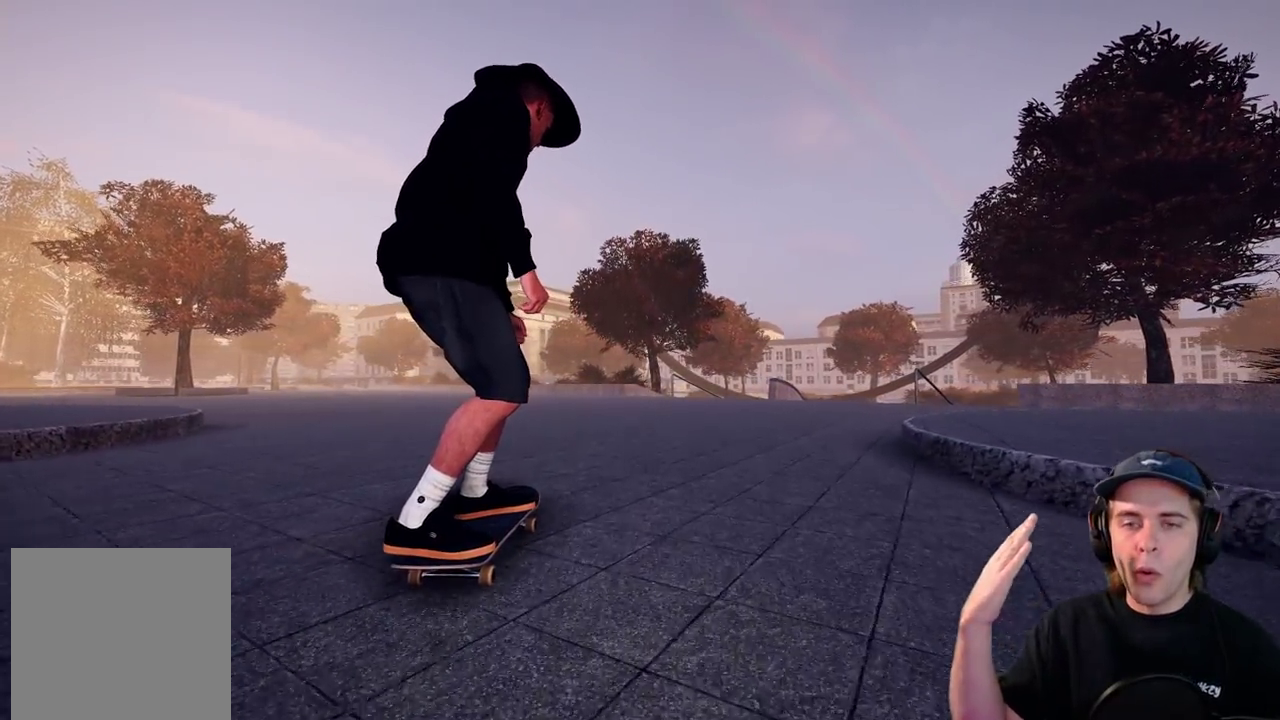
{"dt_ms": 500, "buttons": [], "left_stick": "center", "right_stick": "center", "events": []}
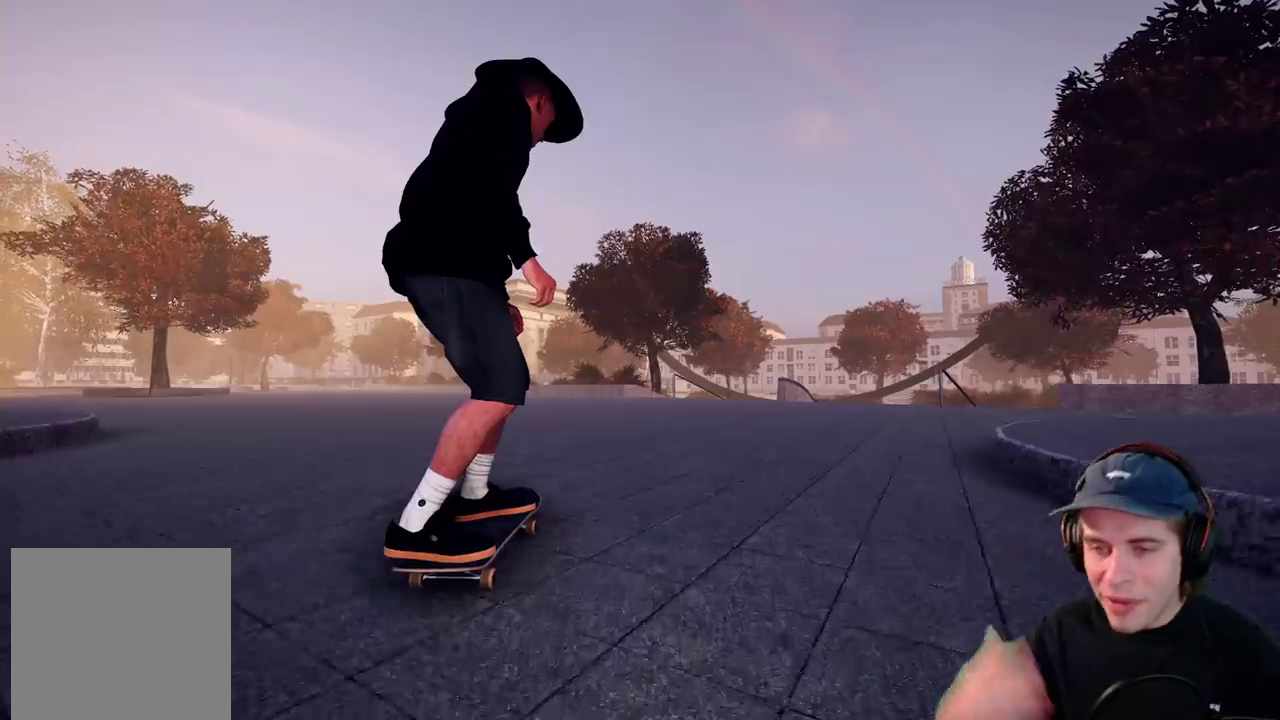
{"dt_ms": 500, "buttons": [], "left_stick": "center", "right_stick": "center", "events": []}
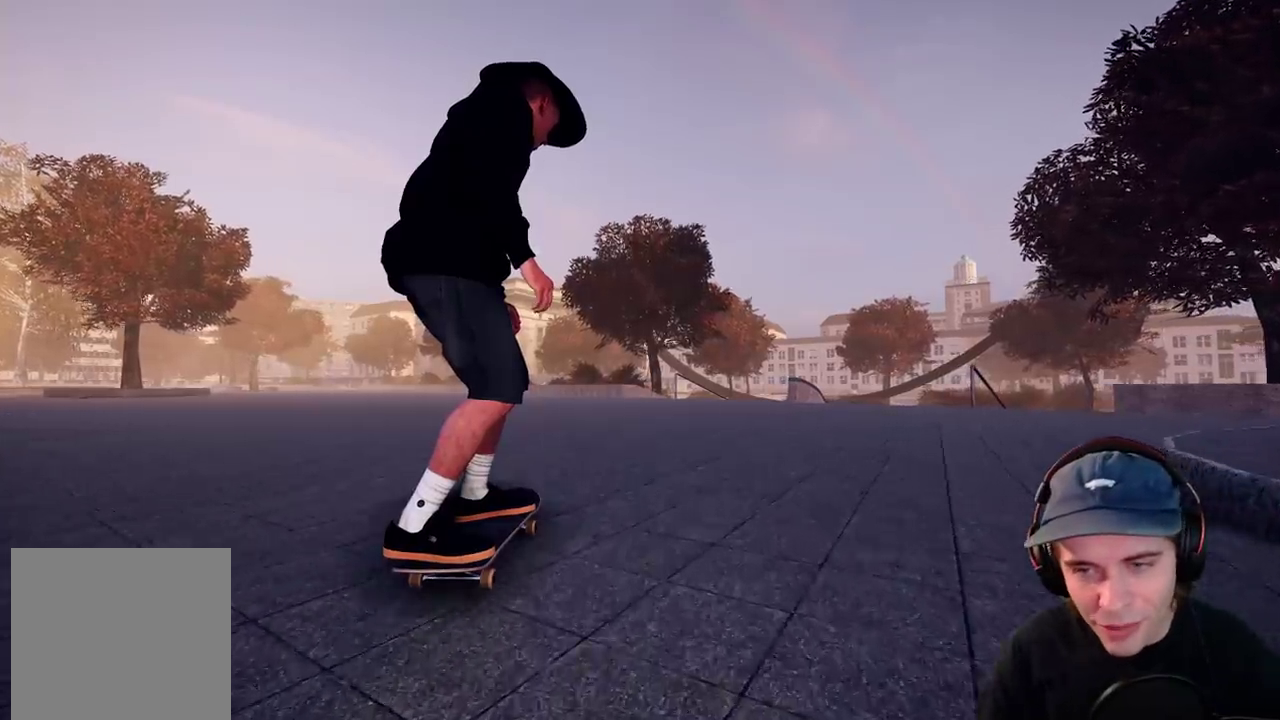
{"dt_ms": 700, "buttons": ["A"], "left_stick": "center", "right_stick": "center", "events": [[17, "DPAD_UP", "down"], [33, "A", "down"], [67, "DPAD_UP", "up"]]}
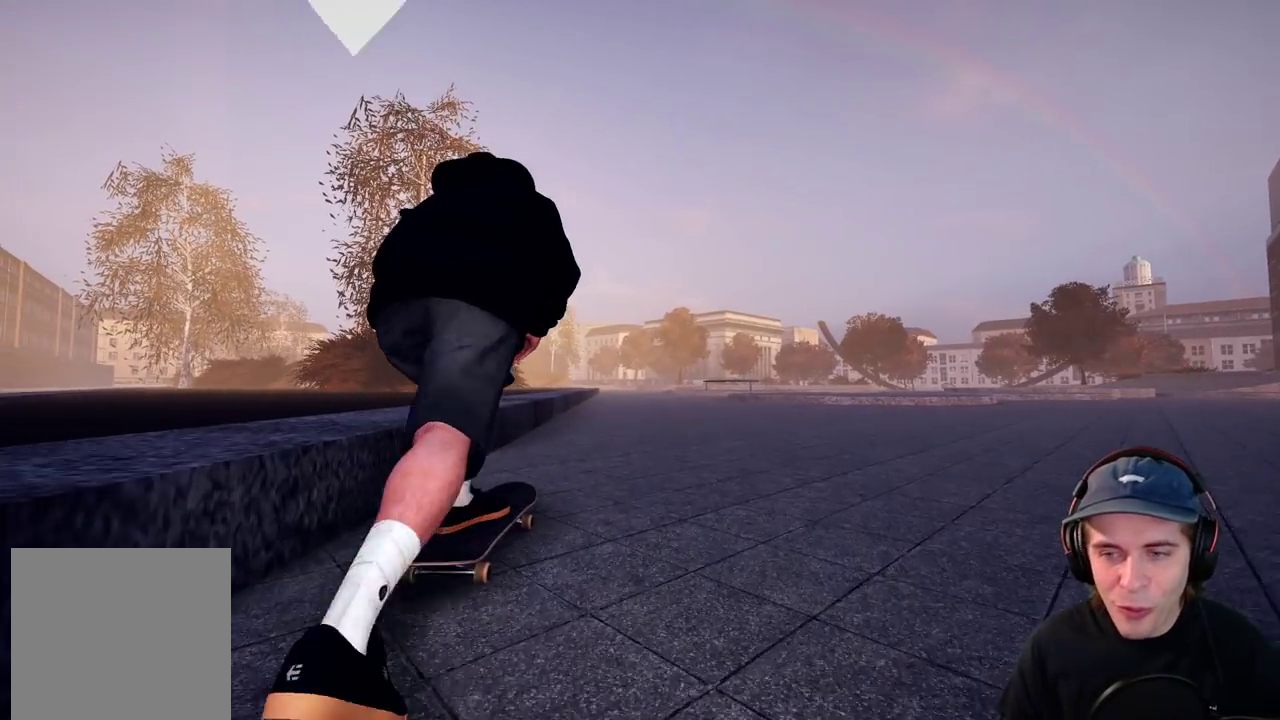
{"dt_ms": 300, "buttons": ["A"], "left_stick": "center", "right_stick": "center", "events": []}
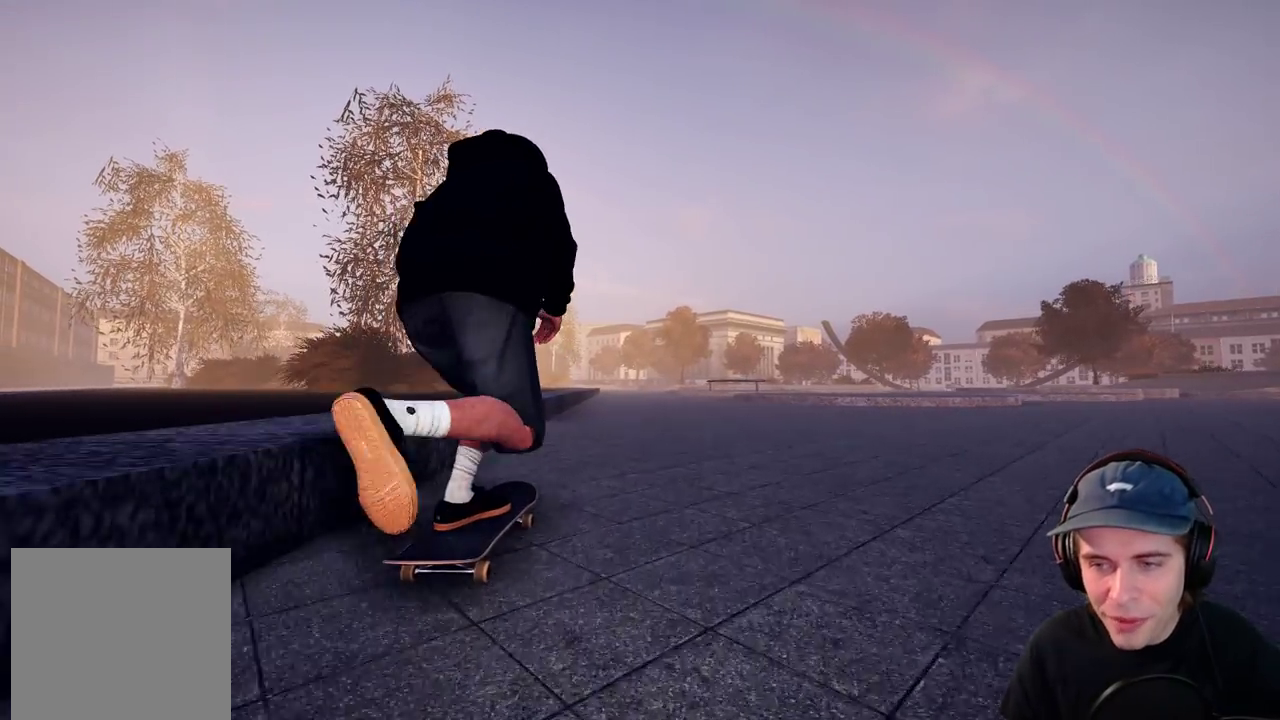
{"dt_ms": 500, "buttons": [], "left_stick": "center", "right_stick": "center", "events": [[67, "L2", "down"], [167, "L2", "up"], [283, "L2", "down"], [483, "A", "up"], [500, "L2", "up"]]}
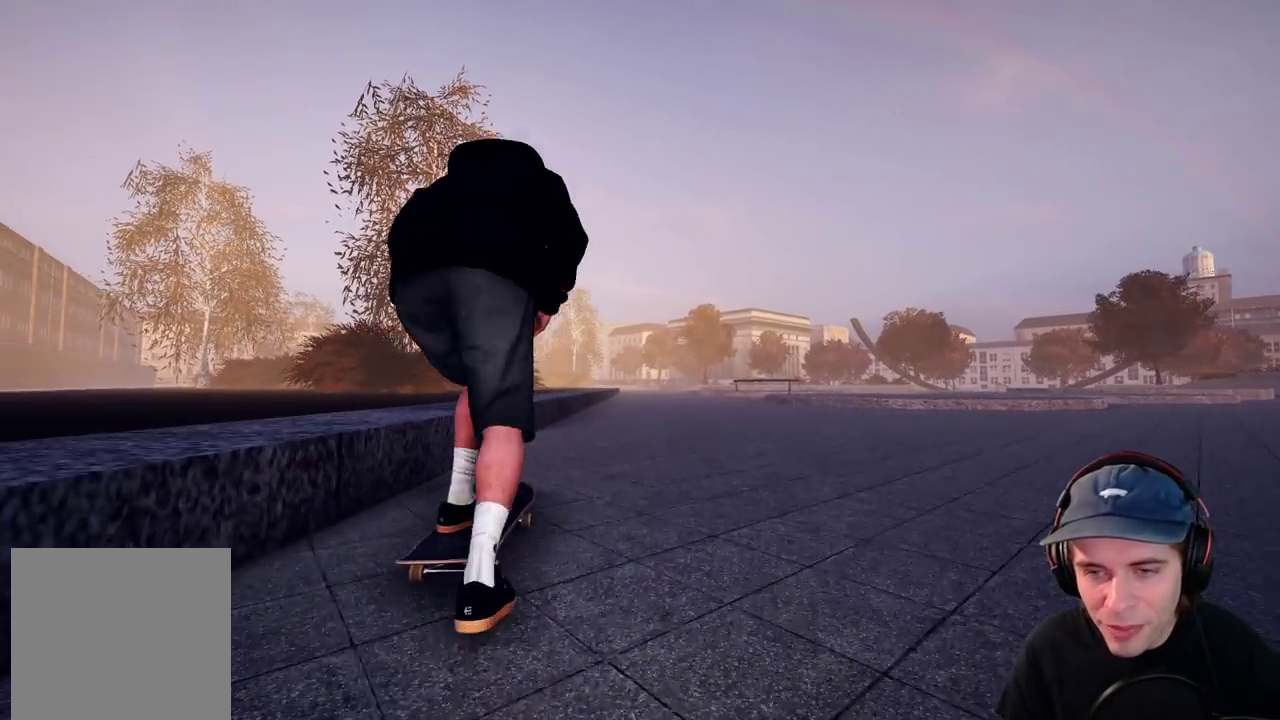
{"dt_ms": 500, "buttons": ["R2"], "left_stick": "center", "right_stick": "center", "events": [[367, "R2", "down"]]}
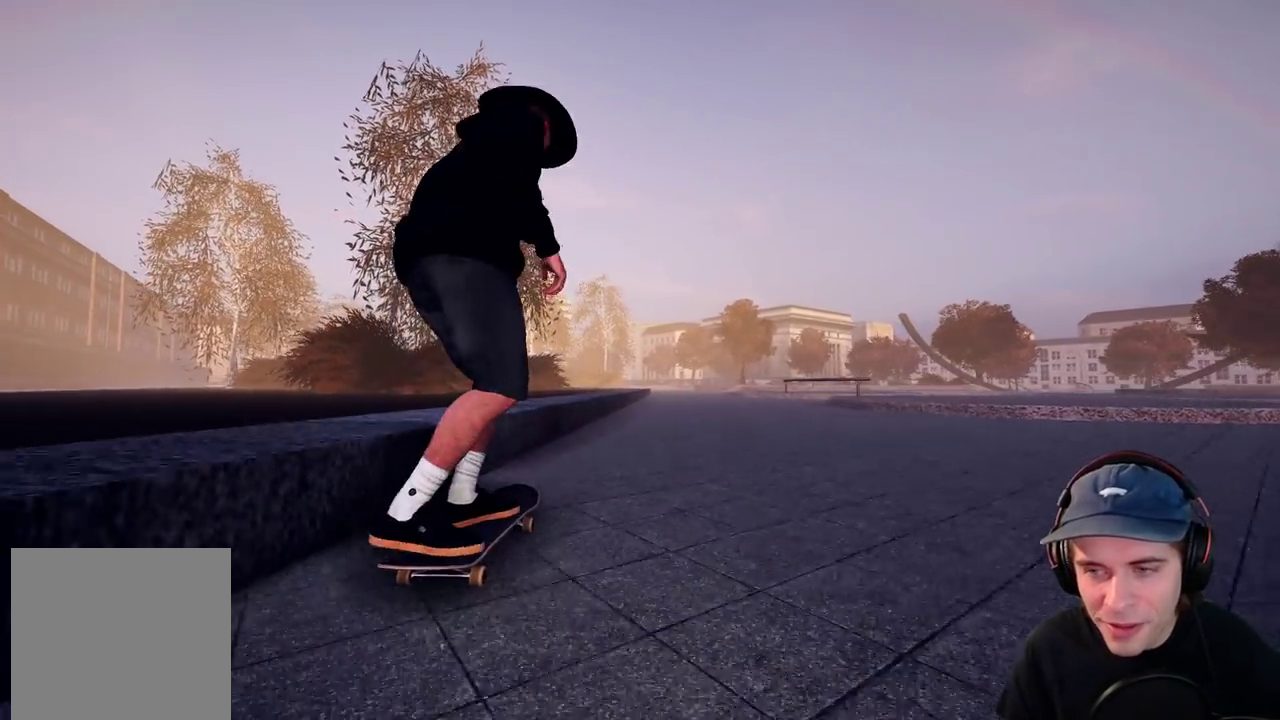
{"dt_ms": 300, "buttons": ["L2"], "left_stick": "up", "right_stick": "center", "events": [[183, "R2", "up"], [233, "L2", "down"], [233, "left_stick", "up"]]}
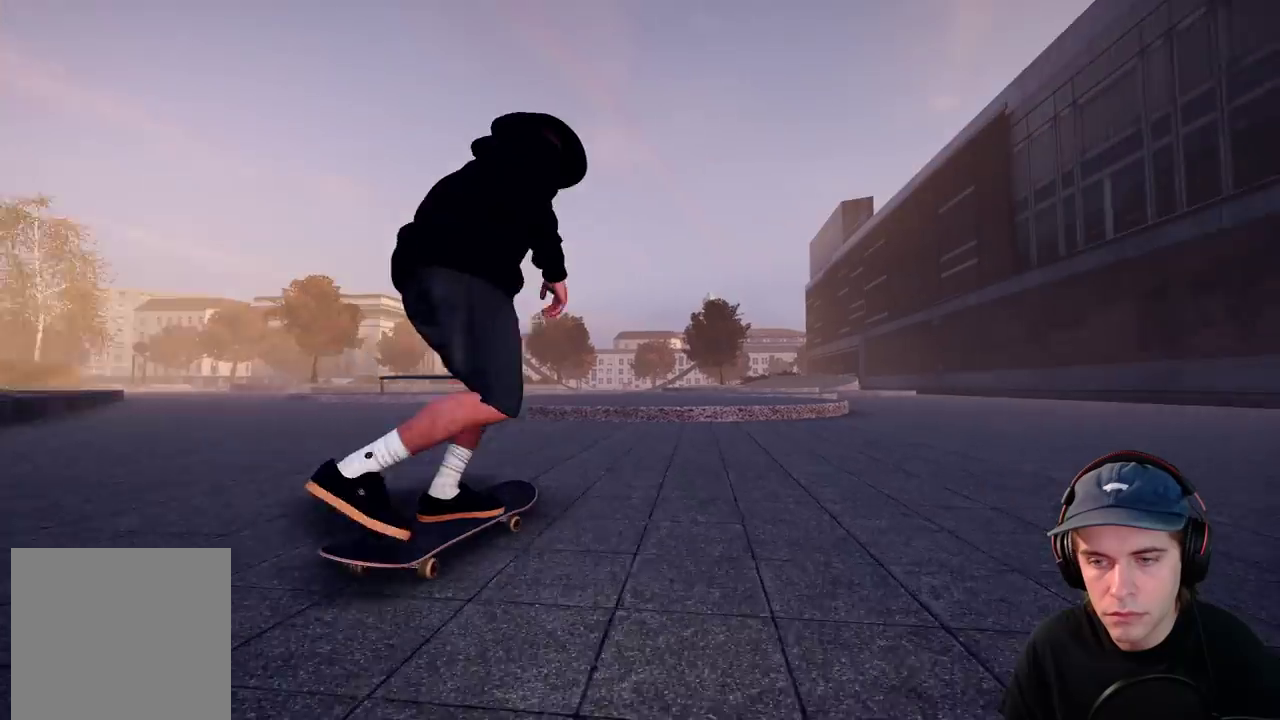
{"dt_ms": 600, "buttons": ["L2"], "left_stick": "center", "right_stick": "center", "events": [[33, "right_stick", "up"], [433, "right_stick", "center"], [500, "left_stick", "center"]]}
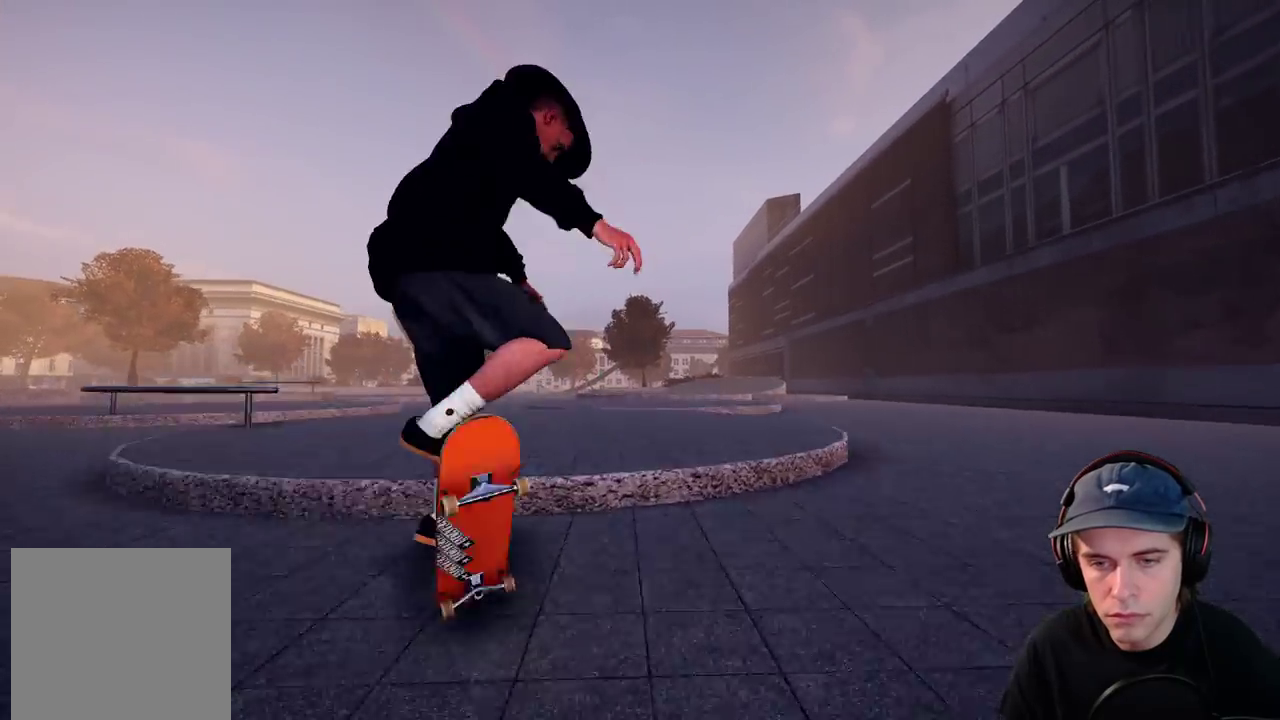
{"dt_ms": 700, "buttons": [], "left_stick": "center", "right_stick": "center", "events": [[300, "right_stick", "left"], [333, "L2", "up"], [383, "right_stick", "center"]]}
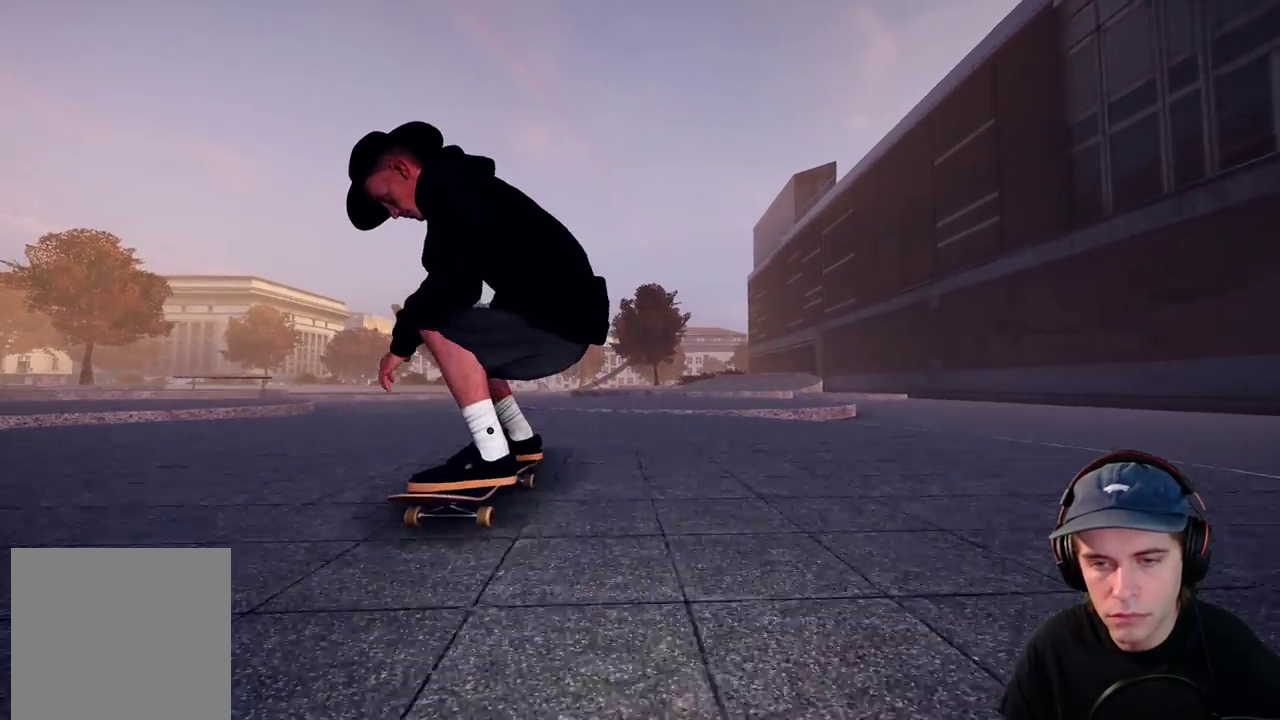
{"dt_ms": 400, "buttons": [], "left_stick": "up", "right_stick": "center", "events": [[217, "left_stick", "up"]]}
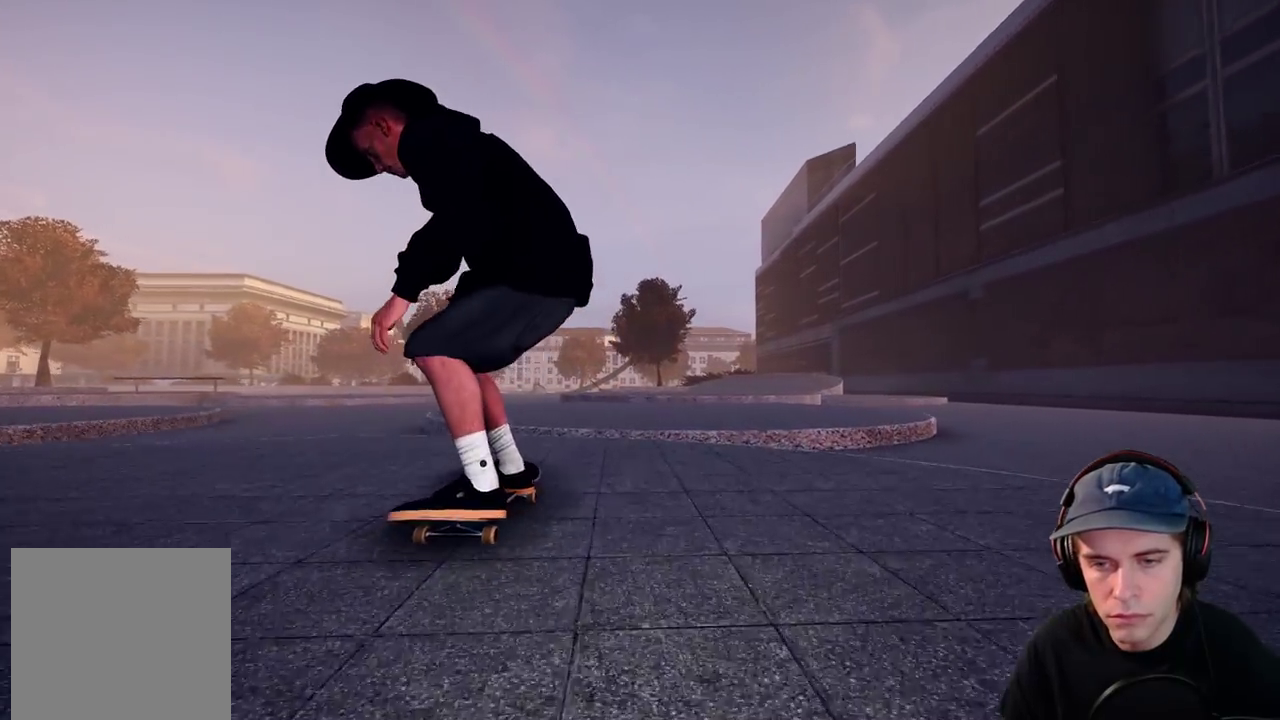
{"dt_ms": 400, "buttons": ["R2"], "left_stick": "down-right", "right_stick": "down-left", "events": [[33, "R2", "down"], [83, "left_stick", "center"], [200, "right_stick", "down"], [233, "left_stick", "down-right"], [317, "right_stick", "down-left"]]}
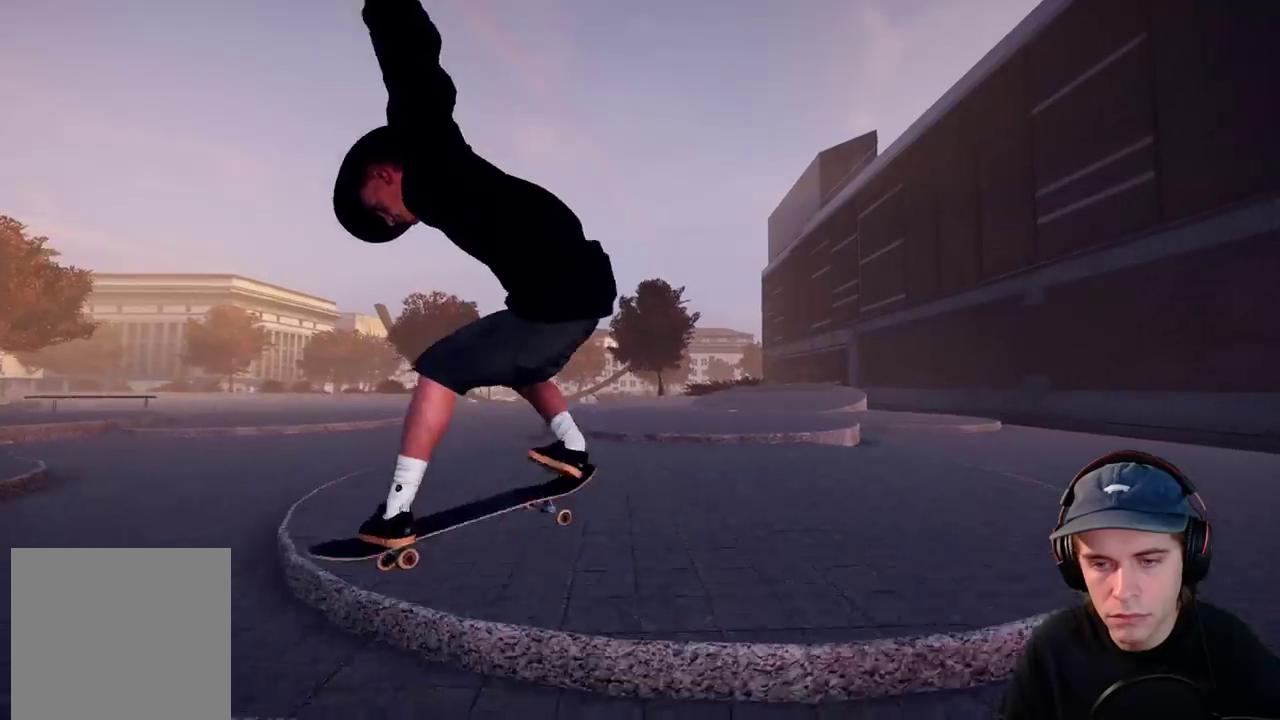
{"dt_ms": 600, "buttons": ["R2"], "left_stick": "center", "right_stick": "center", "events": [[50, "left_stick", "right"], [200, "right_stick", "center"], [217, "R2", "up"], [217, "left_stick", "center"], [417, "R2", "down"]]}